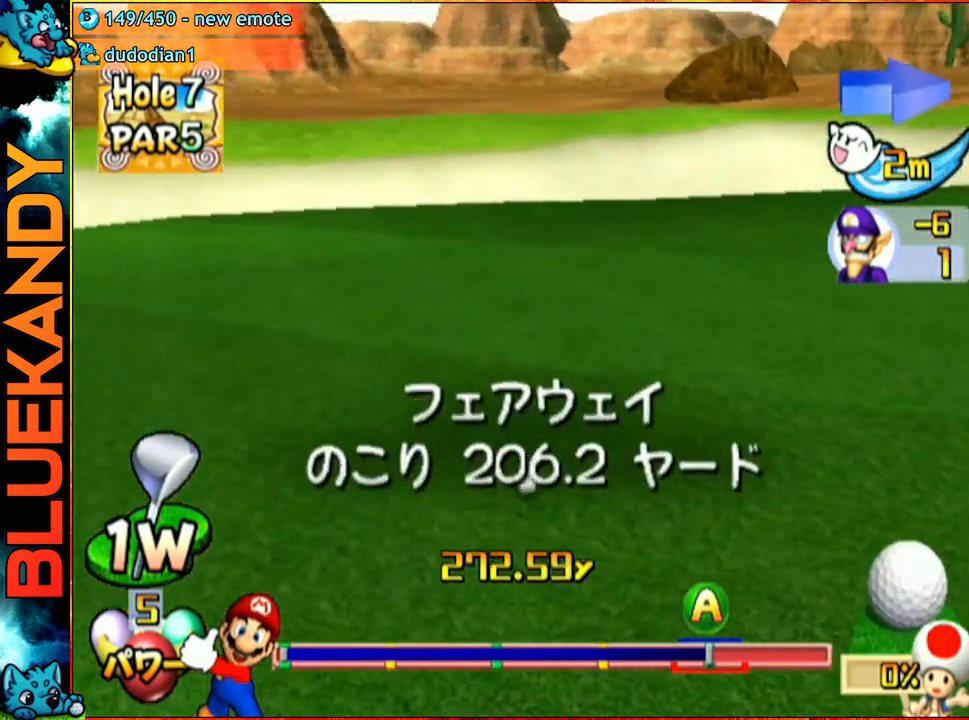
Gameplay with a controller (Nintendo layout); each line is a JSON object with the inputs held at the frame after it. "events" lists button and stick changes between this image and that frame as [ms after this image, input, new state], when the widget could be followed in between. Not read: L3 R3.
{"buttons": [], "left_stick": "center", "right_stick": "center", "events": []}
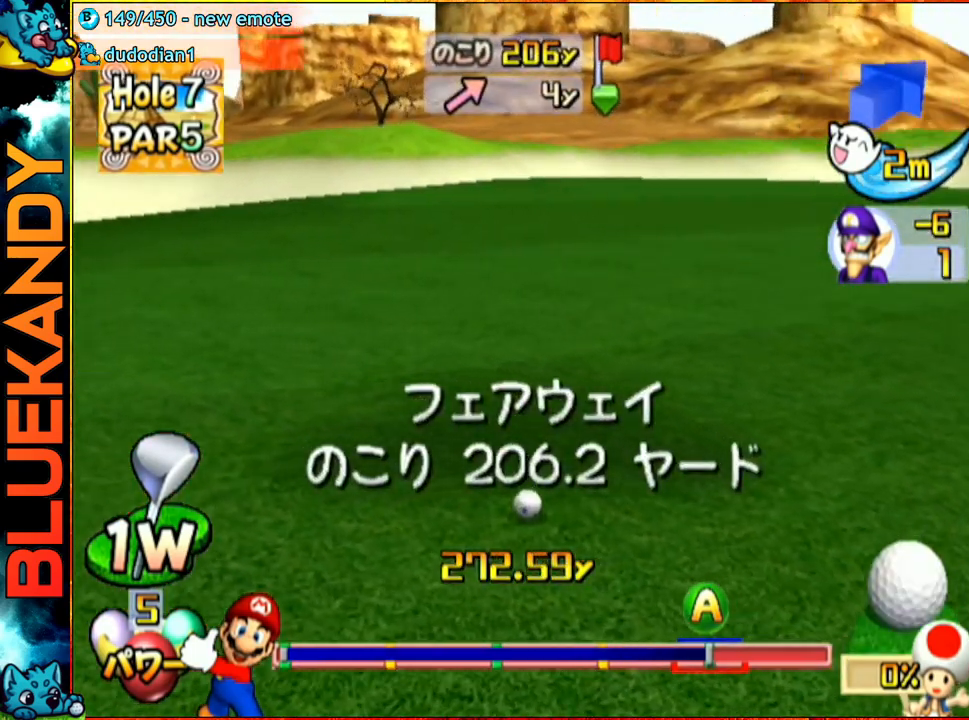
{"buttons": [], "left_stick": "left", "right_stick": "center", "events": [[483, "left_stick", "left"]]}
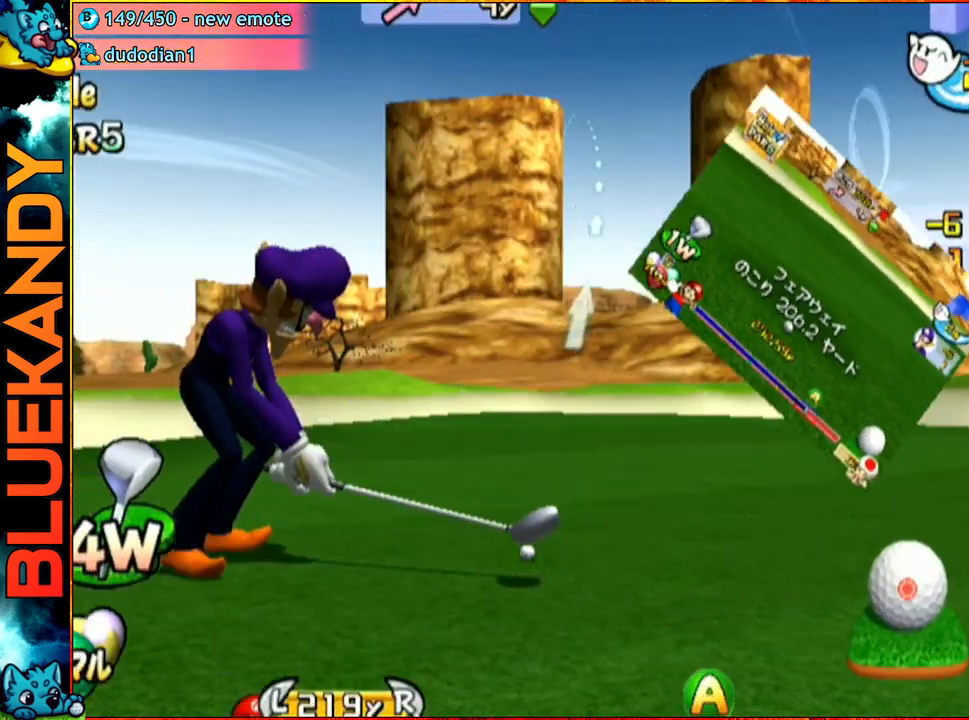
{"buttons": [], "left_stick": "center", "right_stick": "center", "events": [[50, "left_stick", "center"], [83, "A", "down"], [267, "A", "up"]]}
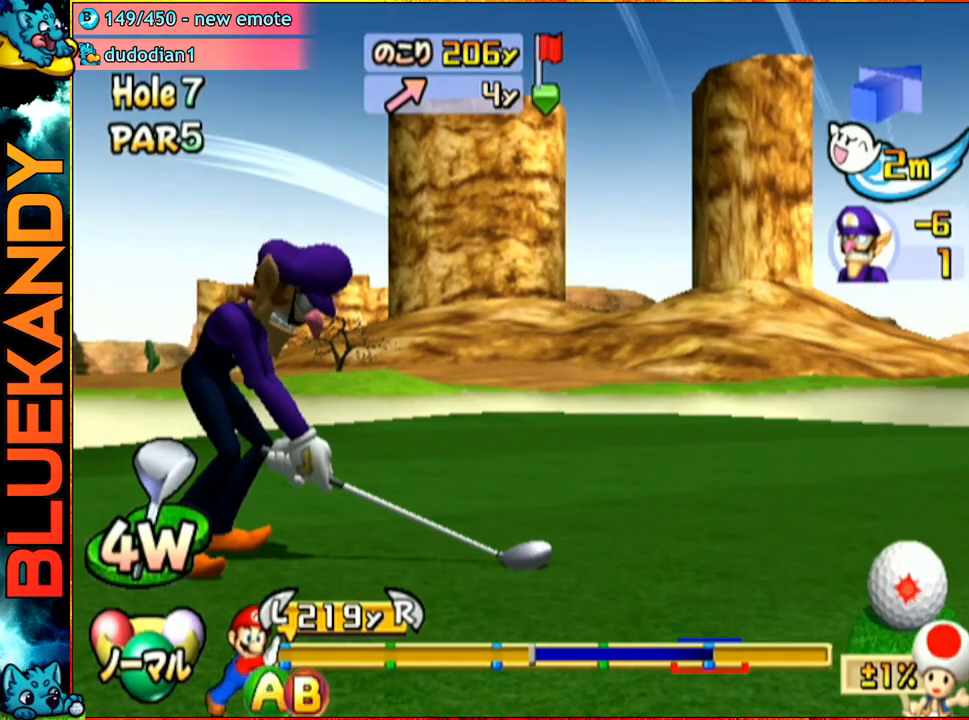
{"buttons": [], "left_stick": "center", "right_stick": "center", "events": []}
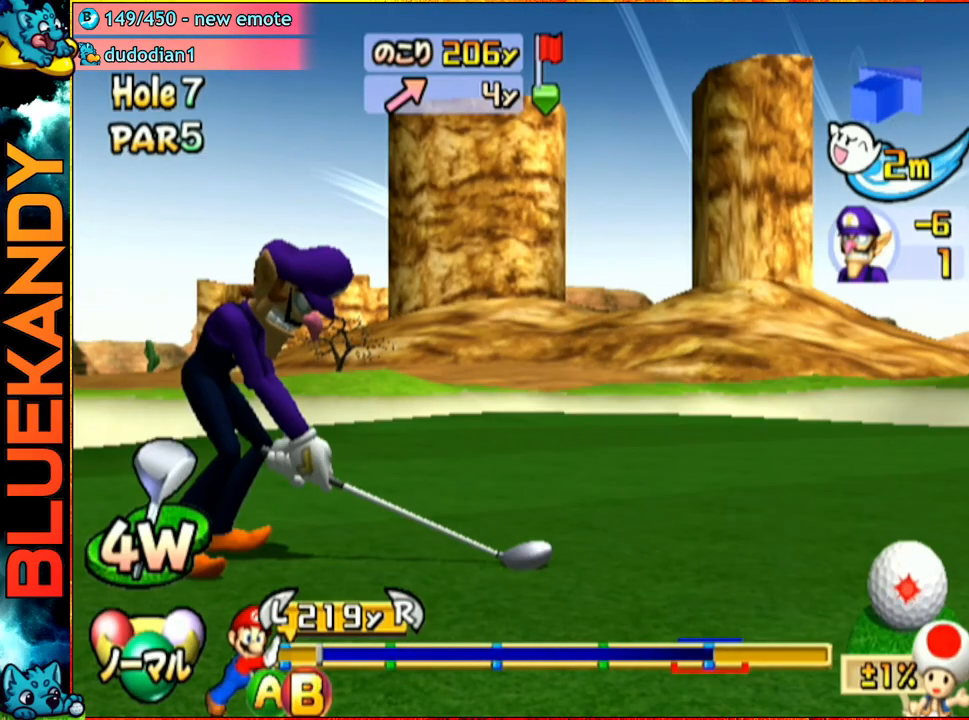
{"buttons": [], "left_stick": "down-right", "right_stick": "center", "events": [[50, "B", "down"], [100, "left_stick", "down-right"], [200, "B", "up"]]}
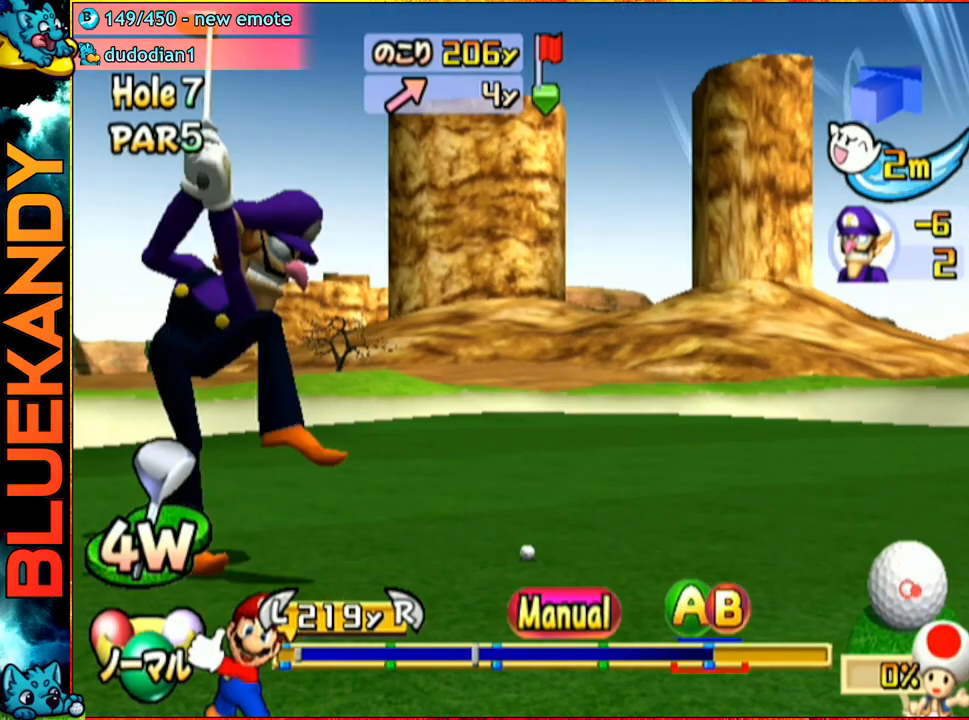
{"buttons": [], "left_stick": "down-right", "right_stick": "center", "events": []}
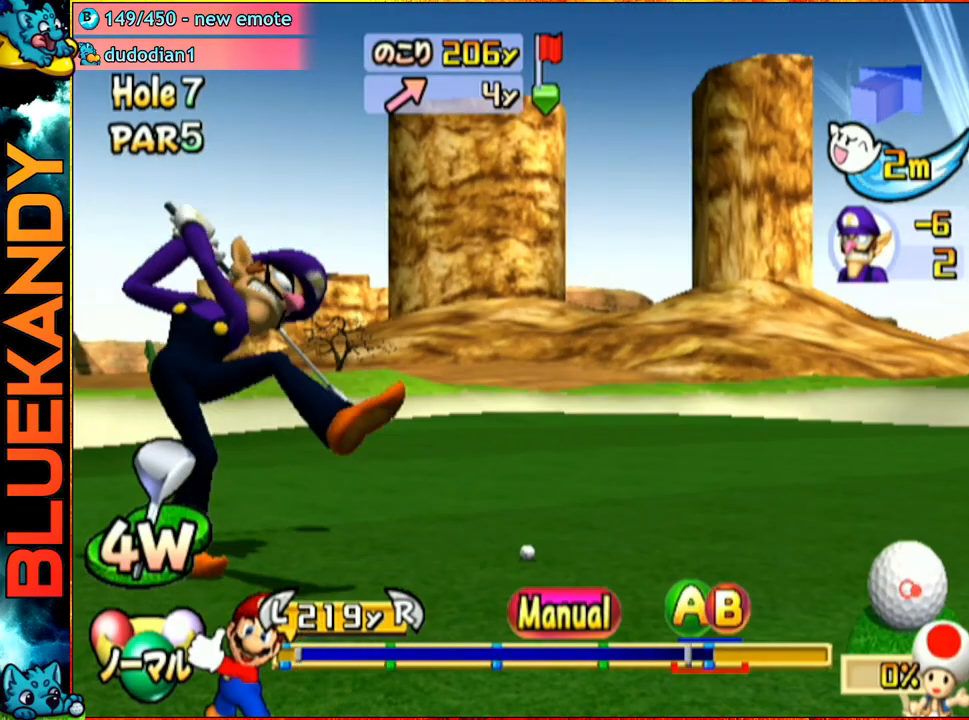
{"buttons": ["A"], "left_stick": "center", "right_stick": "center", "events": [[50, "B", "down"], [83, "A", "down"], [83, "left_stick", "center"], [100, "B", "up"], [167, "R1", "down"], [317, "R1", "up"]]}
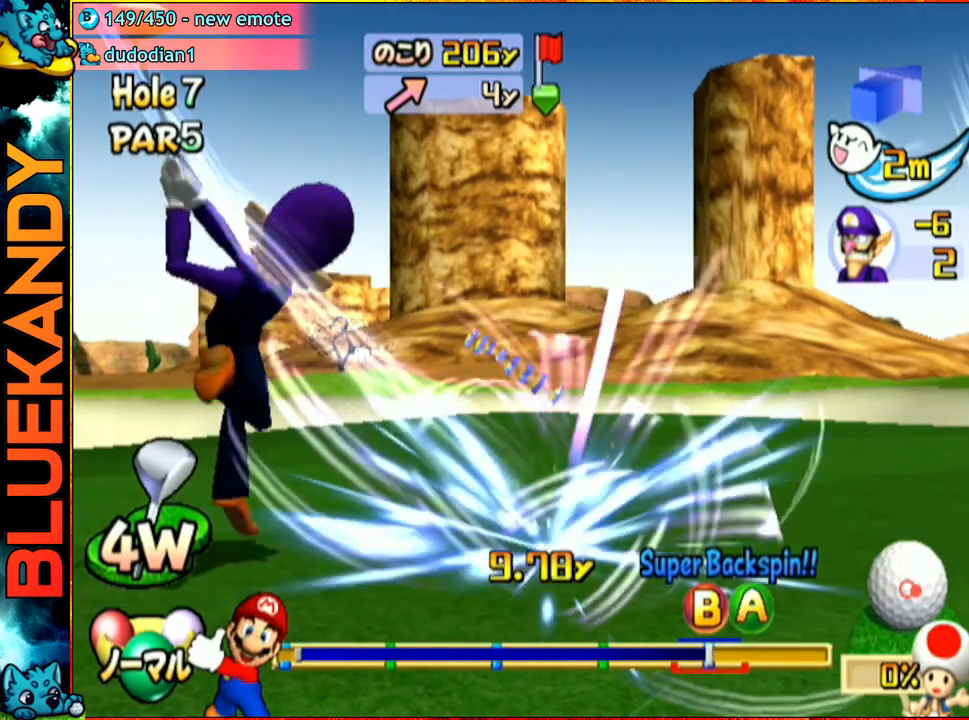
{"buttons": [], "left_stick": "center", "right_stick": "center", "events": [[267, "A", "up"]]}
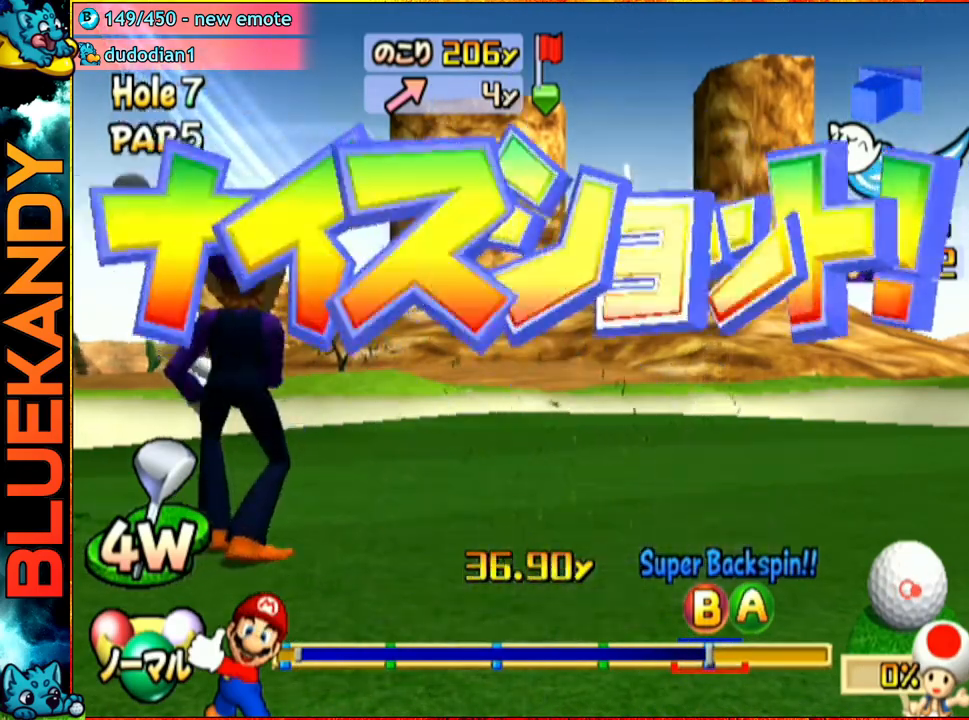
{"buttons": [], "left_stick": "center", "right_stick": "center", "events": []}
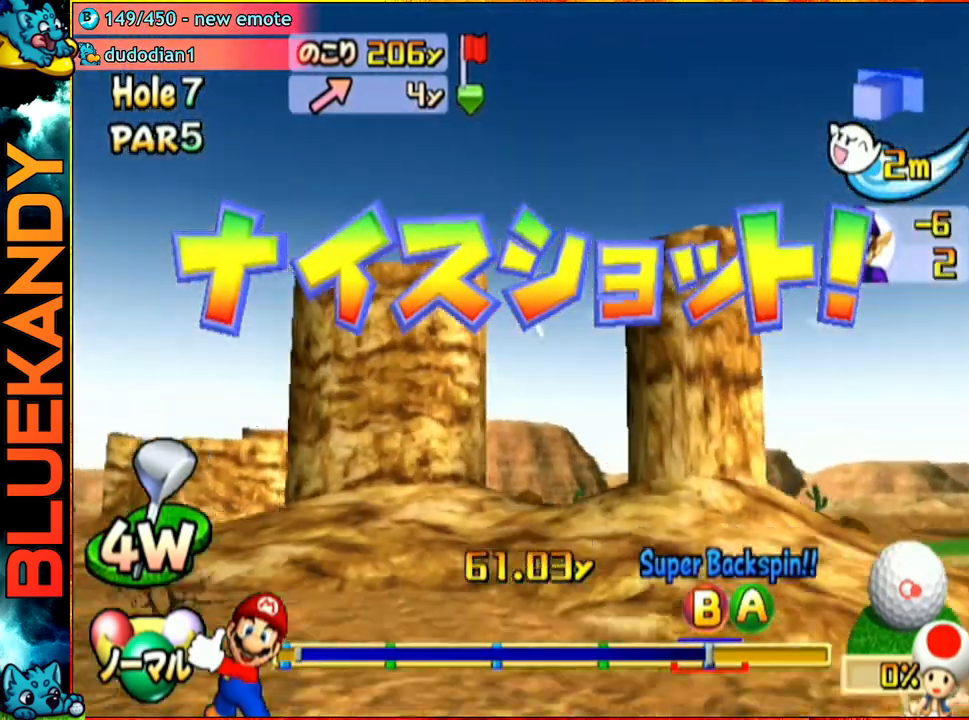
{"buttons": ["A"], "left_stick": "center", "right_stick": "center", "events": [[17, "A", "down"]]}
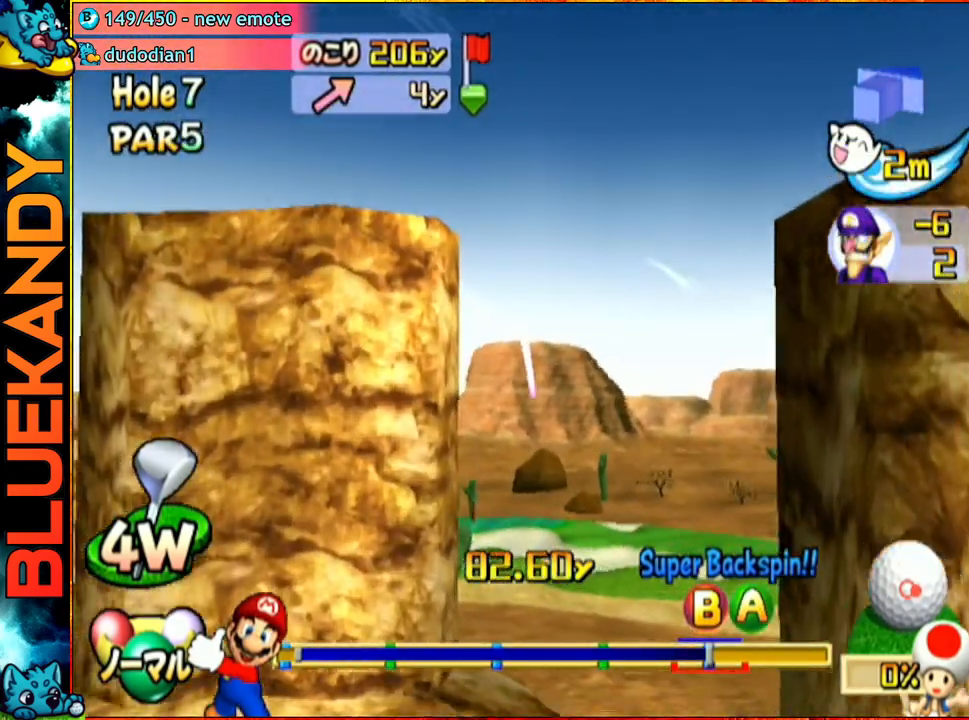
{"buttons": ["A"], "left_stick": "center", "right_stick": "center", "events": []}
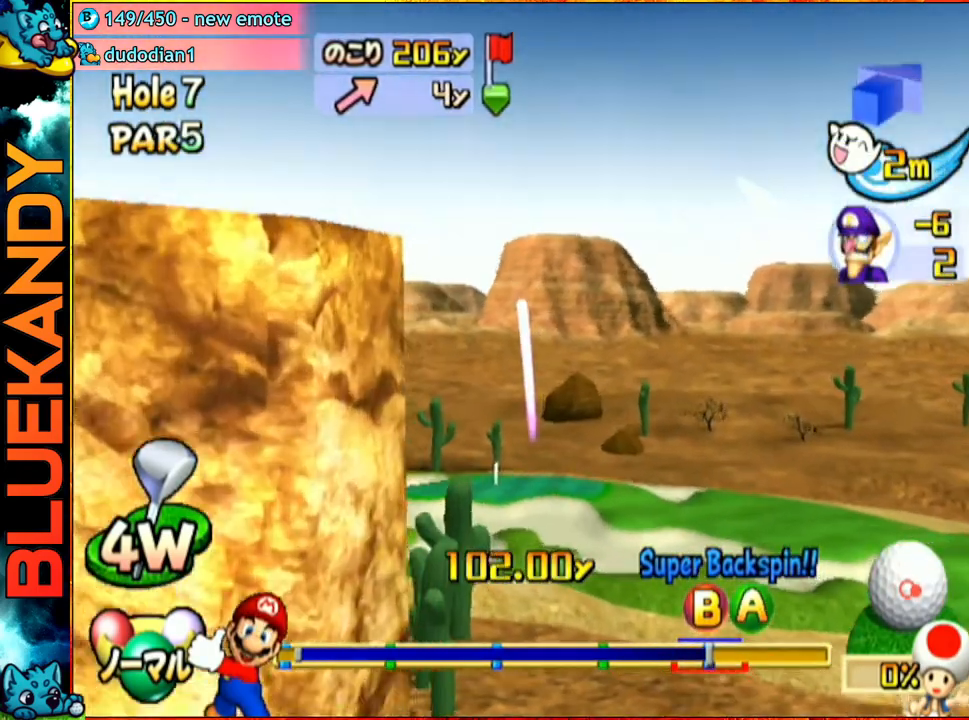
{"buttons": ["A"], "left_stick": "center", "right_stick": "center", "events": []}
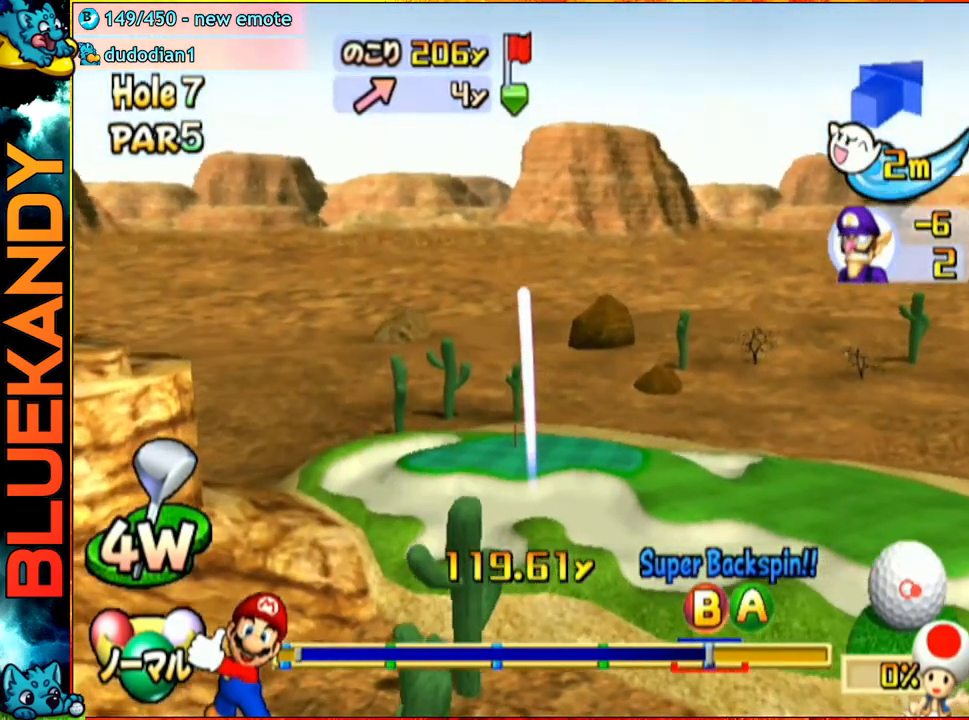
{"buttons": ["A"], "left_stick": "center", "right_stick": "center", "events": []}
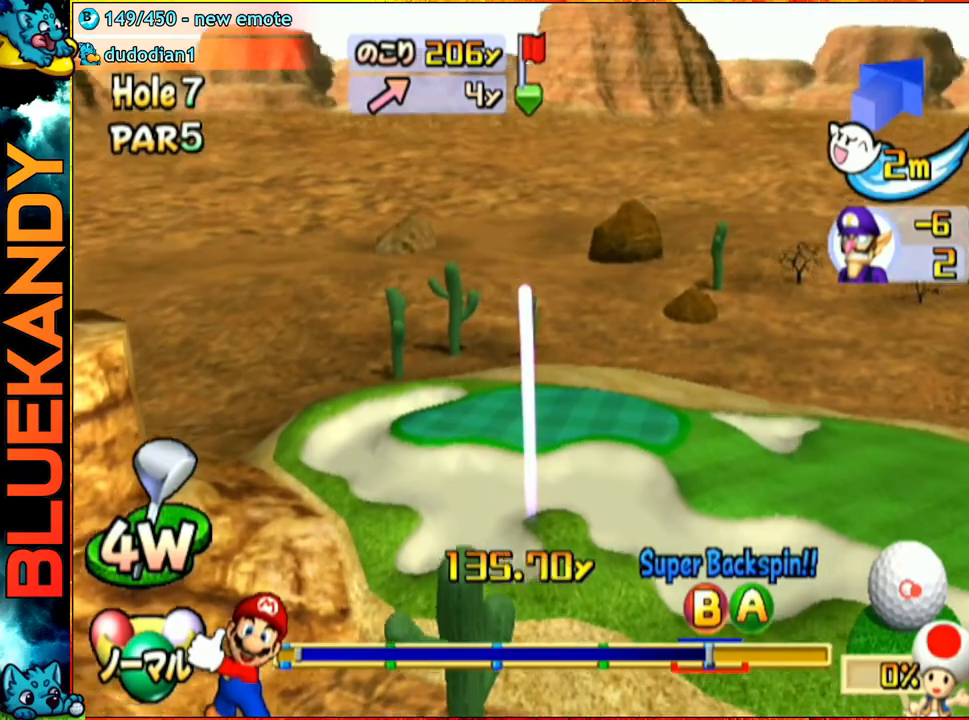
{"buttons": ["A"], "left_stick": "center", "right_stick": "center", "events": []}
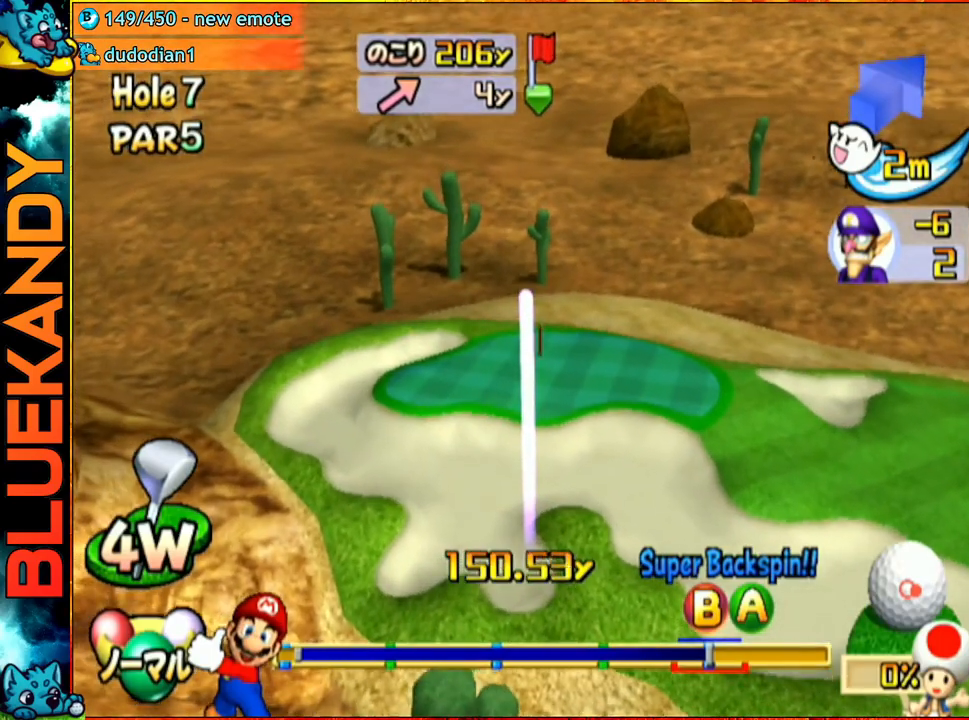
{"buttons": ["A"], "left_stick": "center", "right_stick": "center", "events": []}
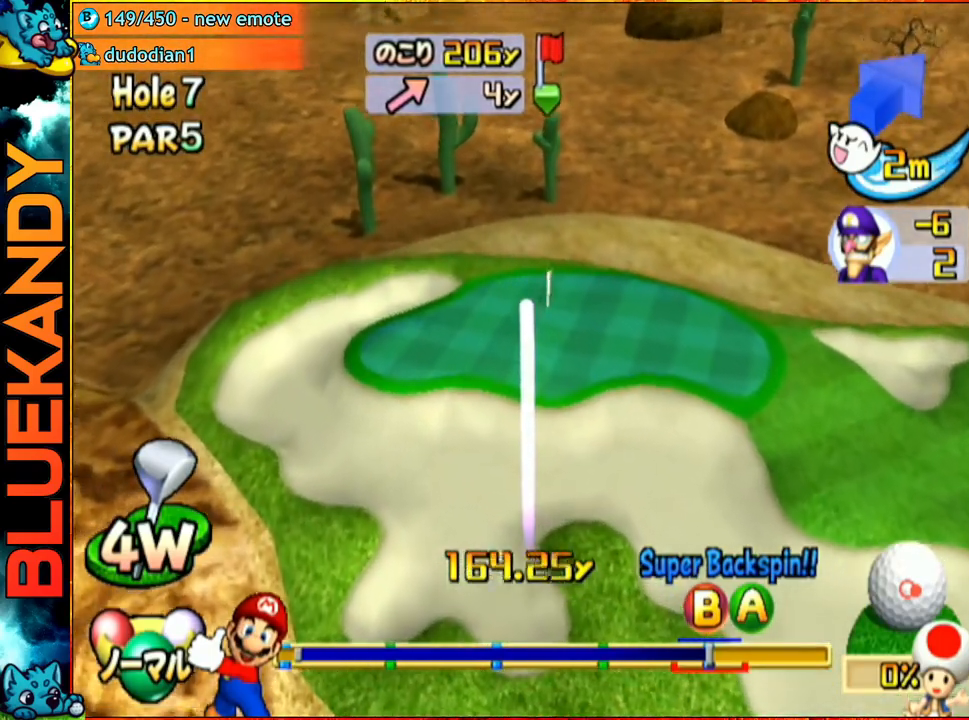
{"buttons": ["A"], "left_stick": "center", "right_stick": "center", "events": []}
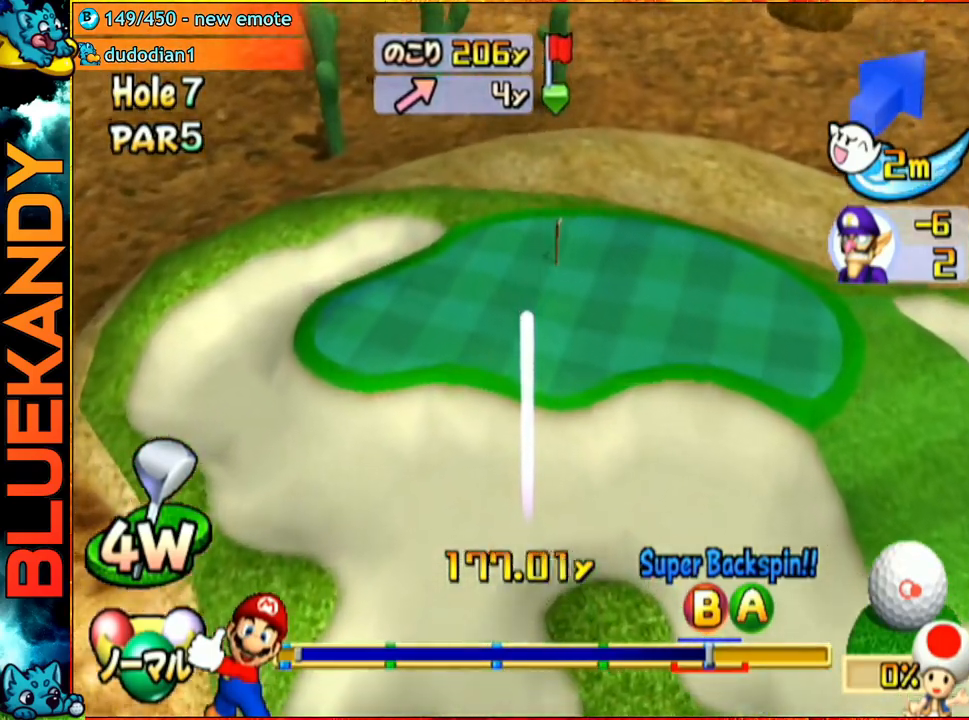
{"buttons": ["A"], "left_stick": "left", "right_stick": "center", "events": [[33, "left_stick", "left"]]}
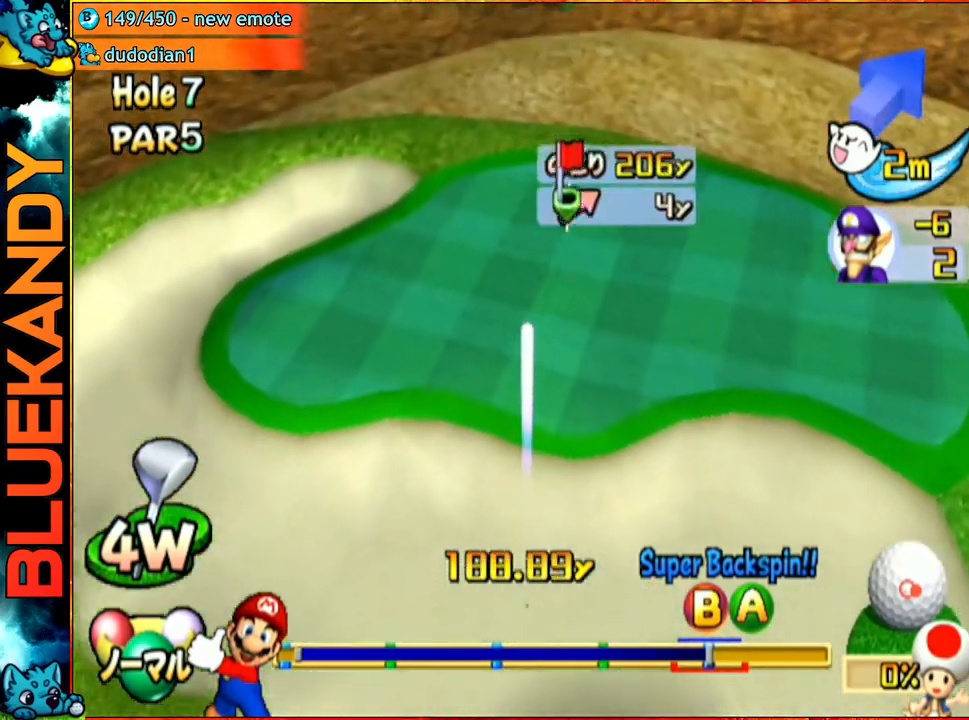
{"buttons": ["A"], "left_stick": "left", "right_stick": "center", "events": [[183, "left_stick", "center"], [483, "left_stick", "left"]]}
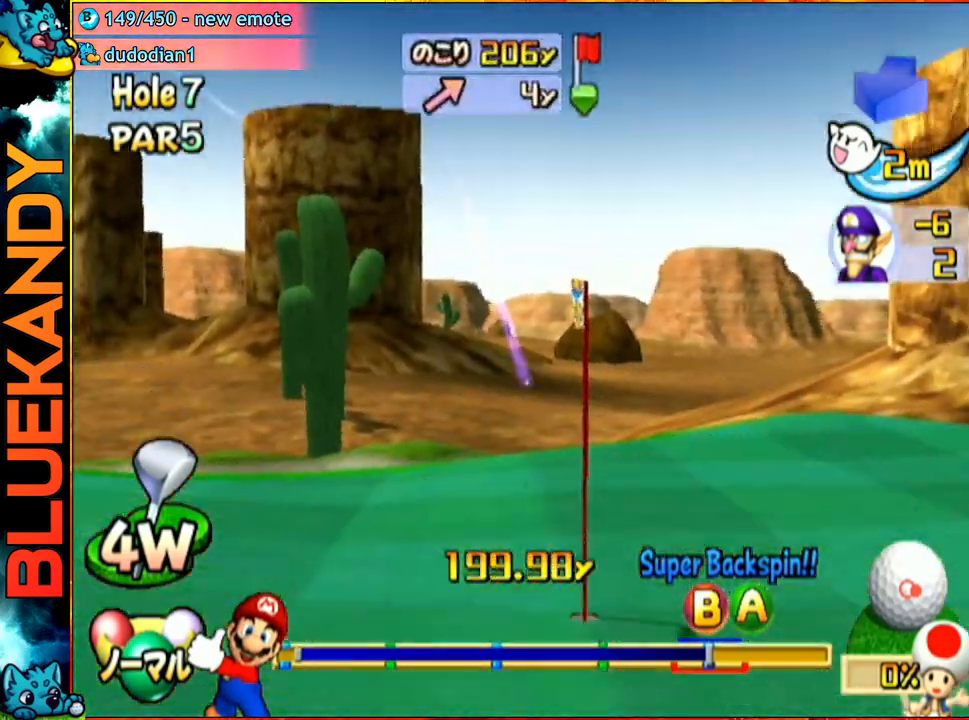
{"buttons": ["A"], "left_stick": "left", "right_stick": "center", "events": []}
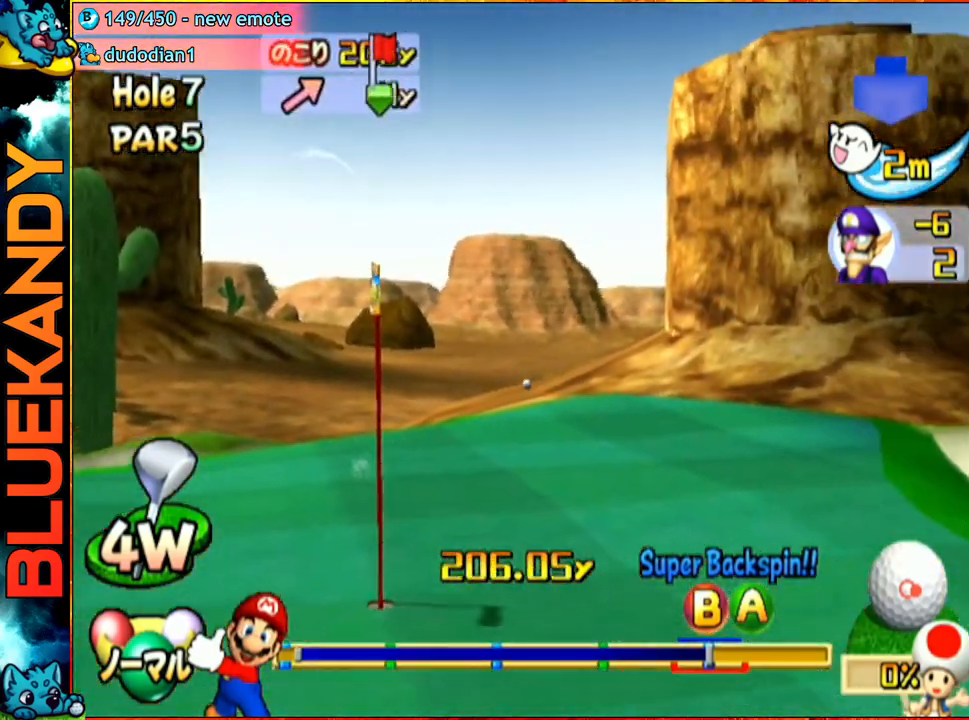
{"buttons": ["A"], "left_stick": "left", "right_stick": "center", "events": []}
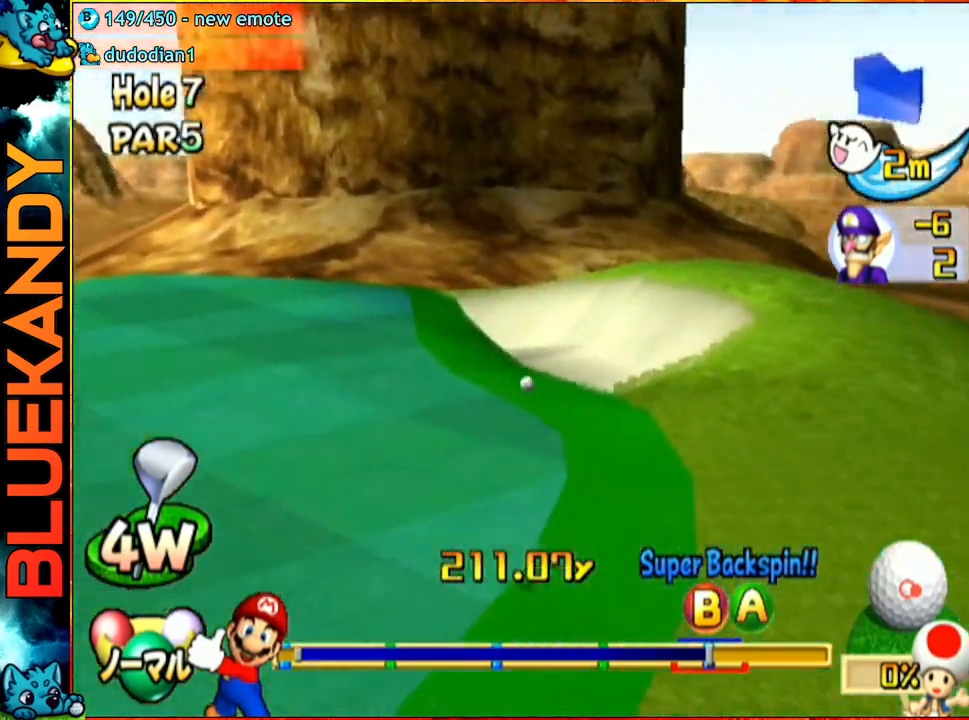
{"buttons": ["A"], "left_stick": "left", "right_stick": "center", "events": []}
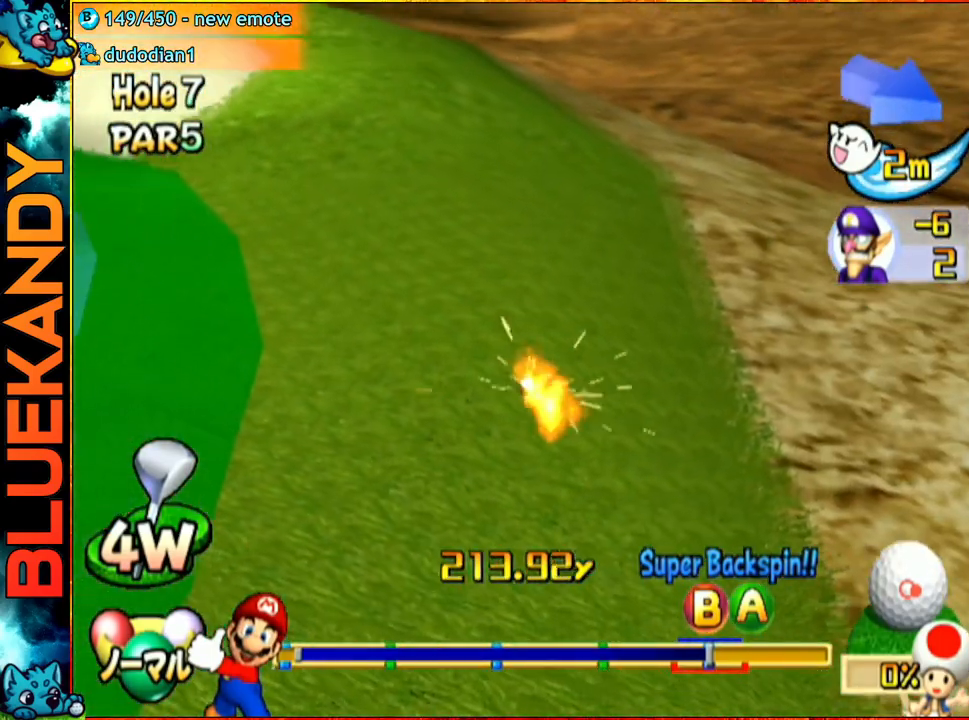
{"buttons": ["A"], "left_stick": "center", "right_stick": "center", "events": [[183, "left_stick", "center"]]}
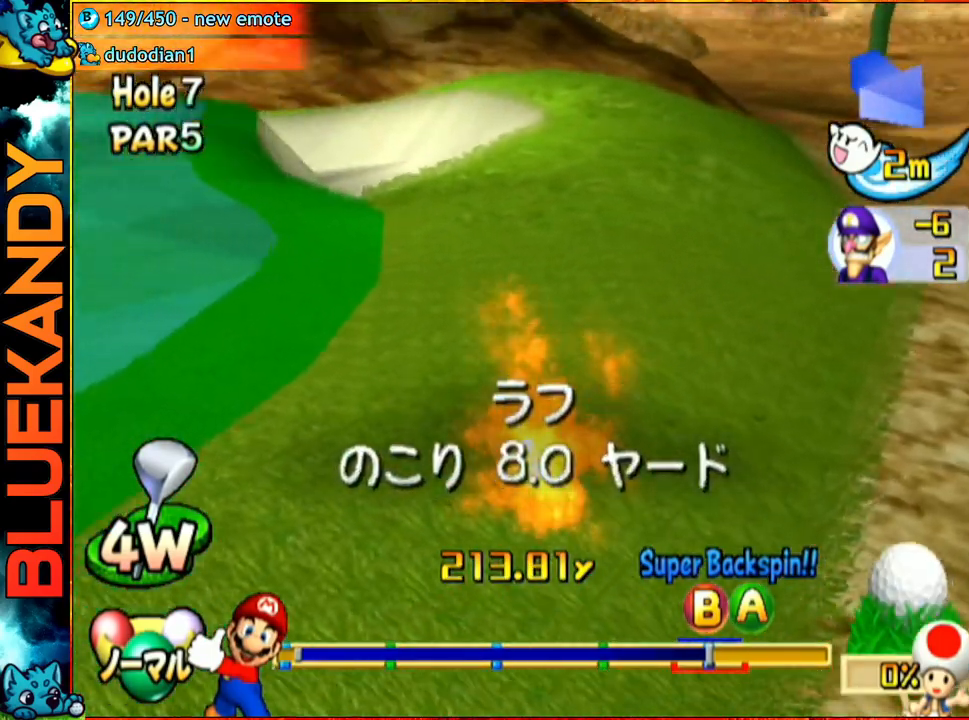
{"buttons": [], "left_stick": "center", "right_stick": "center", "events": [[33, "A", "up"]]}
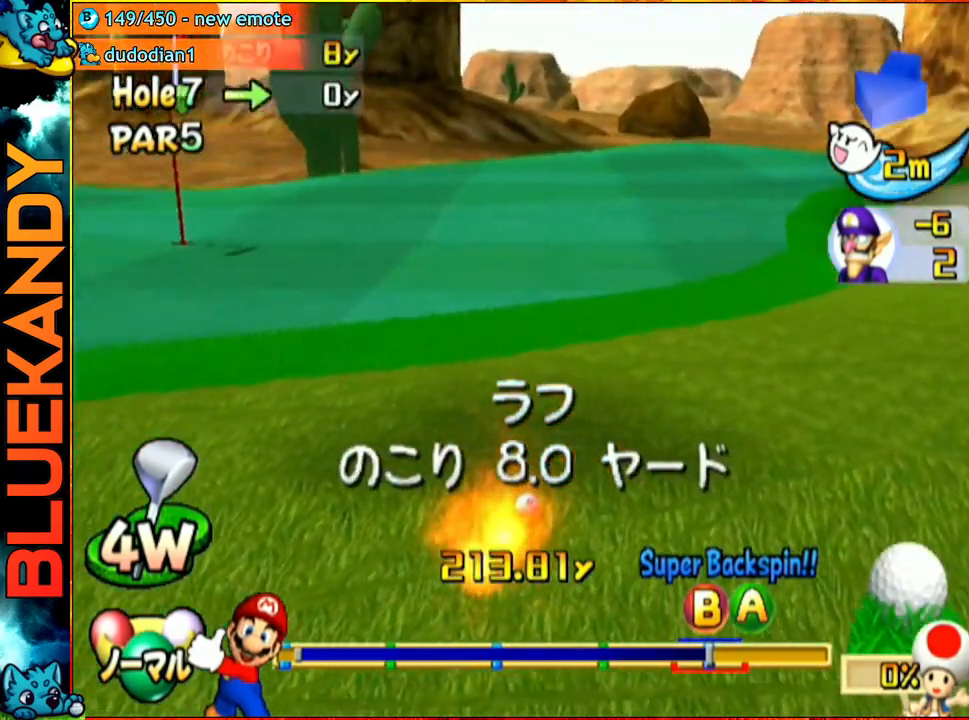
{"buttons": [], "left_stick": "center", "right_stick": "center", "events": []}
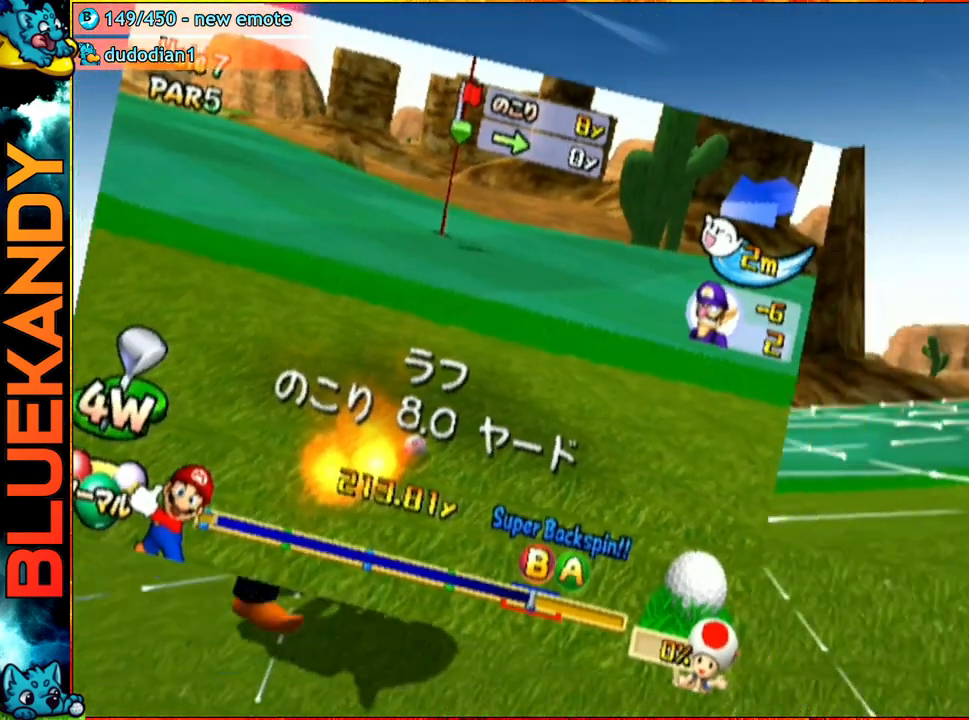
{"buttons": ["A"], "left_stick": "center", "right_stick": "center", "events": [[133, "left_stick", "right"], [300, "left_stick", "center"], [467, "A", "down"]]}
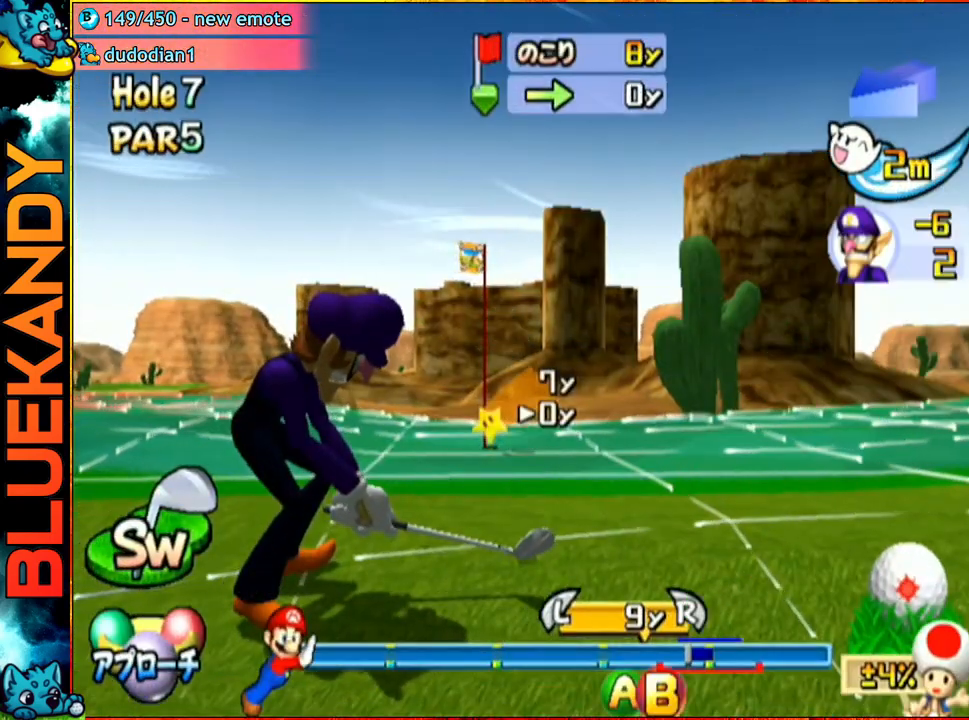
{"buttons": [], "left_stick": "center", "right_stick": "center", "events": [[83, "B", "down"], [133, "A", "up"], [233, "B", "up"]]}
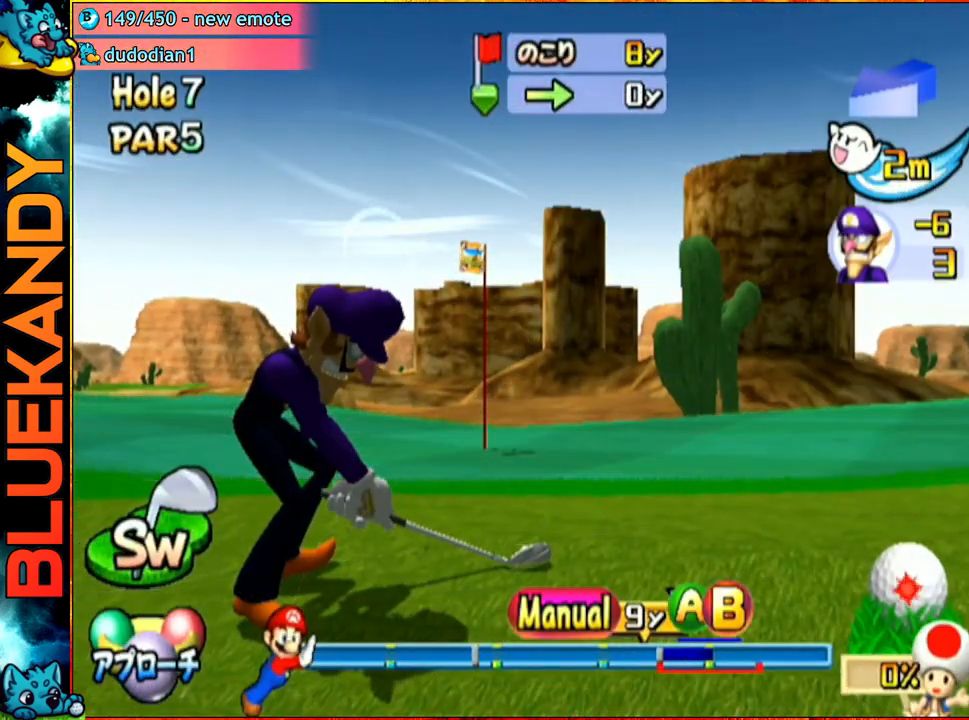
{"buttons": [], "left_stick": "up", "right_stick": "center", "events": [[50, "left_stick", "up"]]}
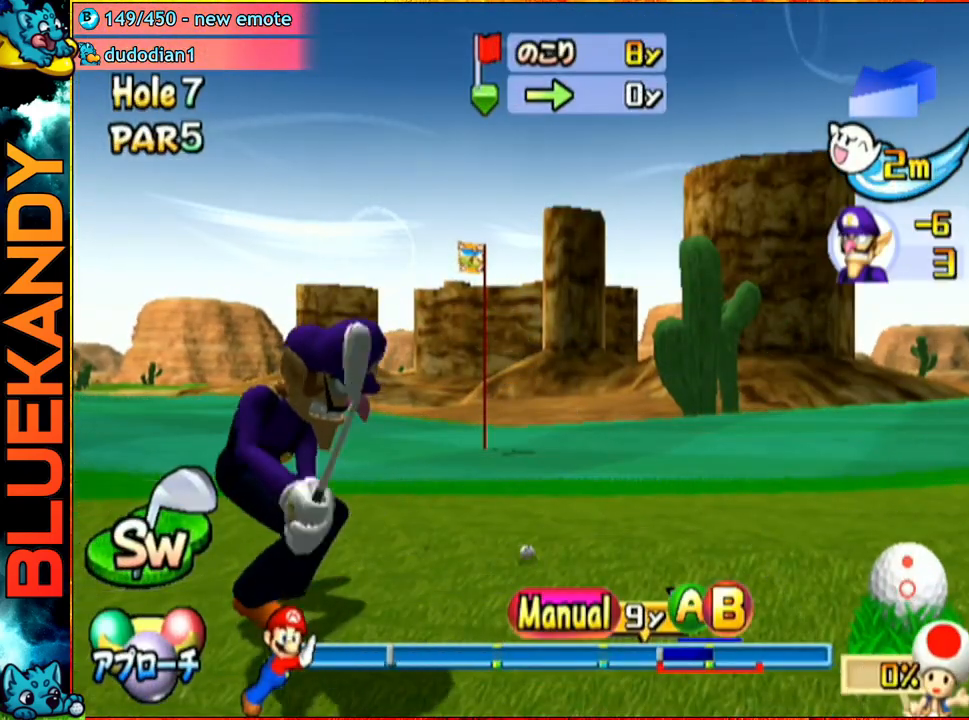
{"buttons": [], "left_stick": "up", "right_stick": "center", "events": []}
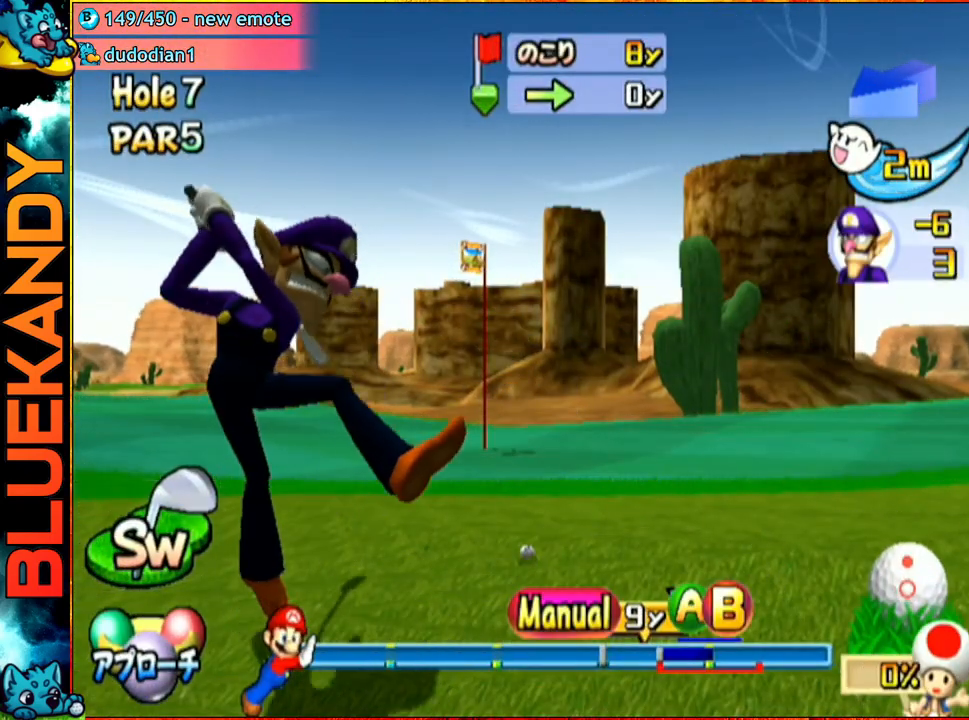
{"buttons": ["A"], "left_stick": "center", "right_stick": "center", "events": [[250, "A", "down"], [383, "left_stick", "center"]]}
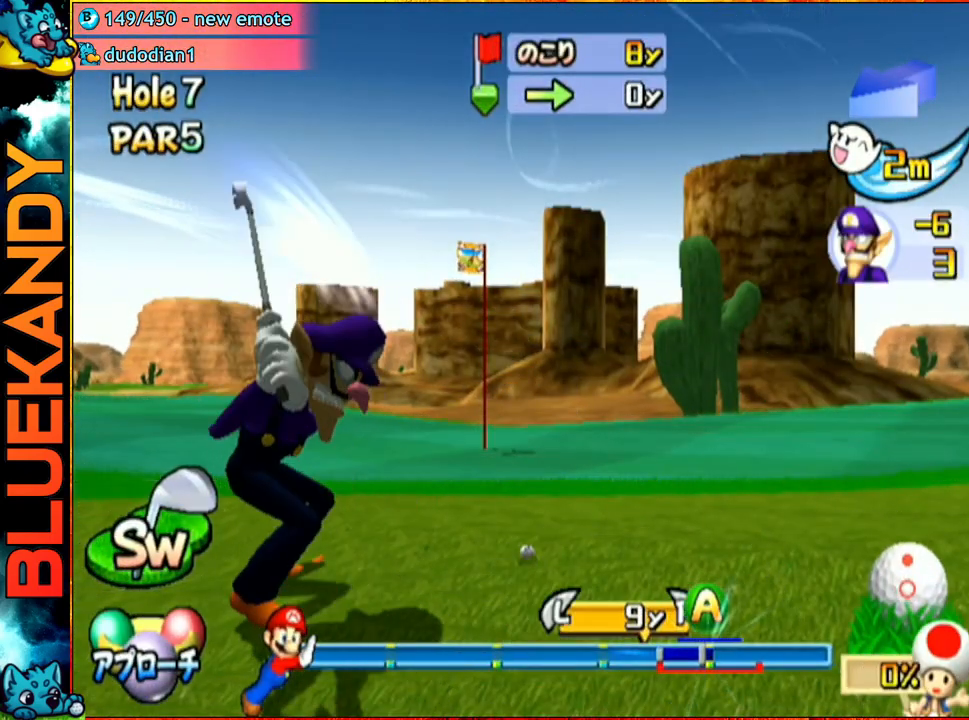
{"buttons": ["A"], "left_stick": "up", "right_stick": "center", "events": [[283, "left_stick", "up"]]}